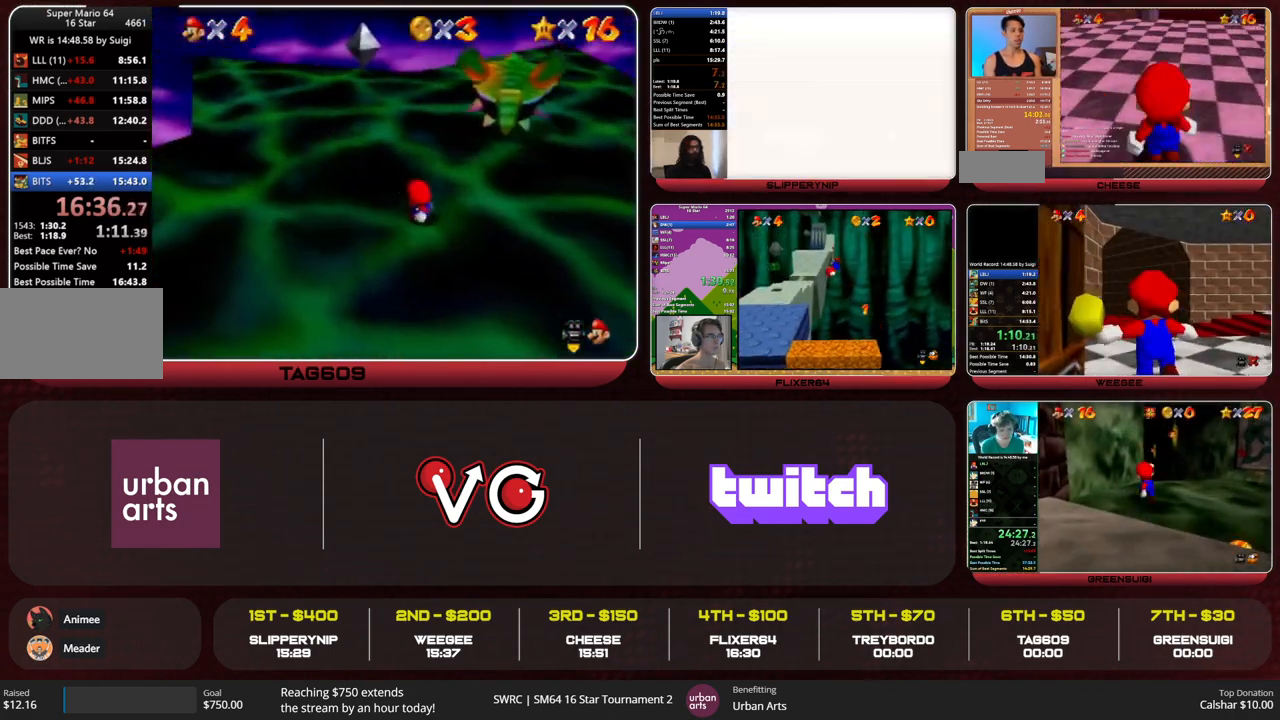
Gameplay with a controller (Nintendo layout); each line is a JSON object with the inputs held at the frame after it. "events" lists button and stick changes between this image and that frame as [ms after this image, input, new state], when the widget could be followed in between. Not read: L1 L3 R3.
{"buttons": [], "left_stick": "up-right", "events": [[33, "left_stick", "up-right"]]}
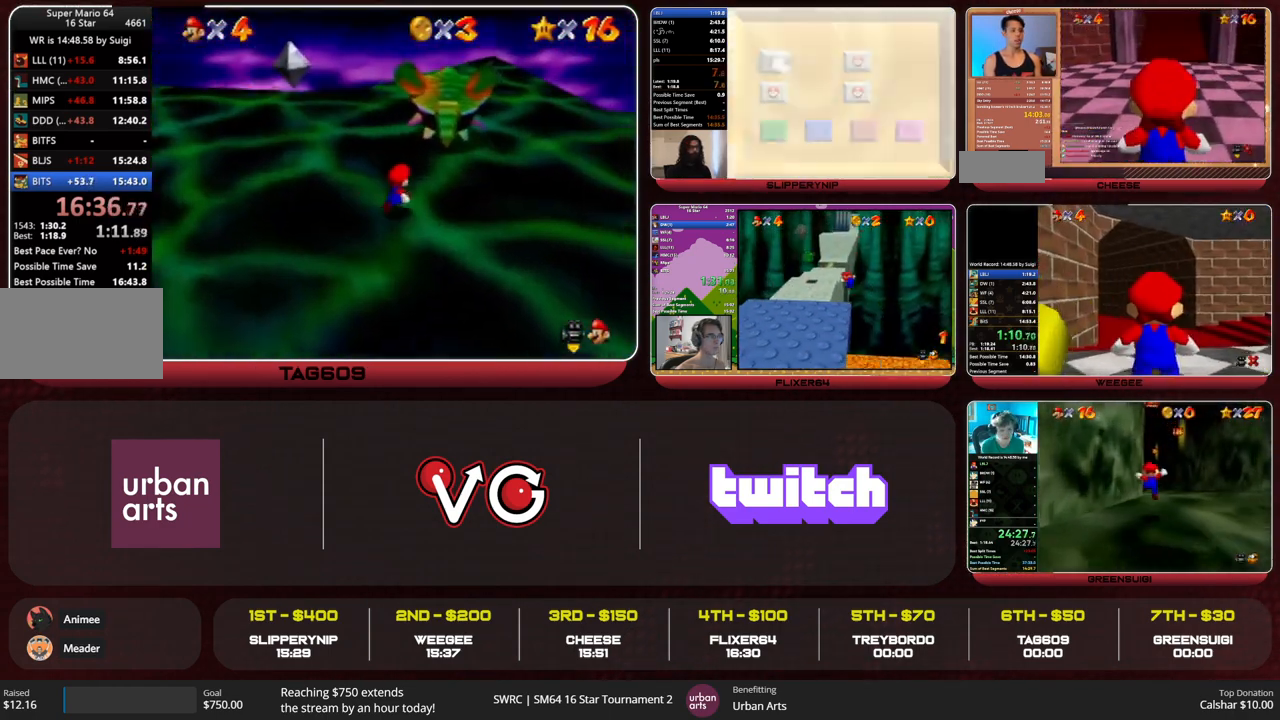
{"buttons": [], "left_stick": "center", "events": [[233, "left_stick", "center"]]}
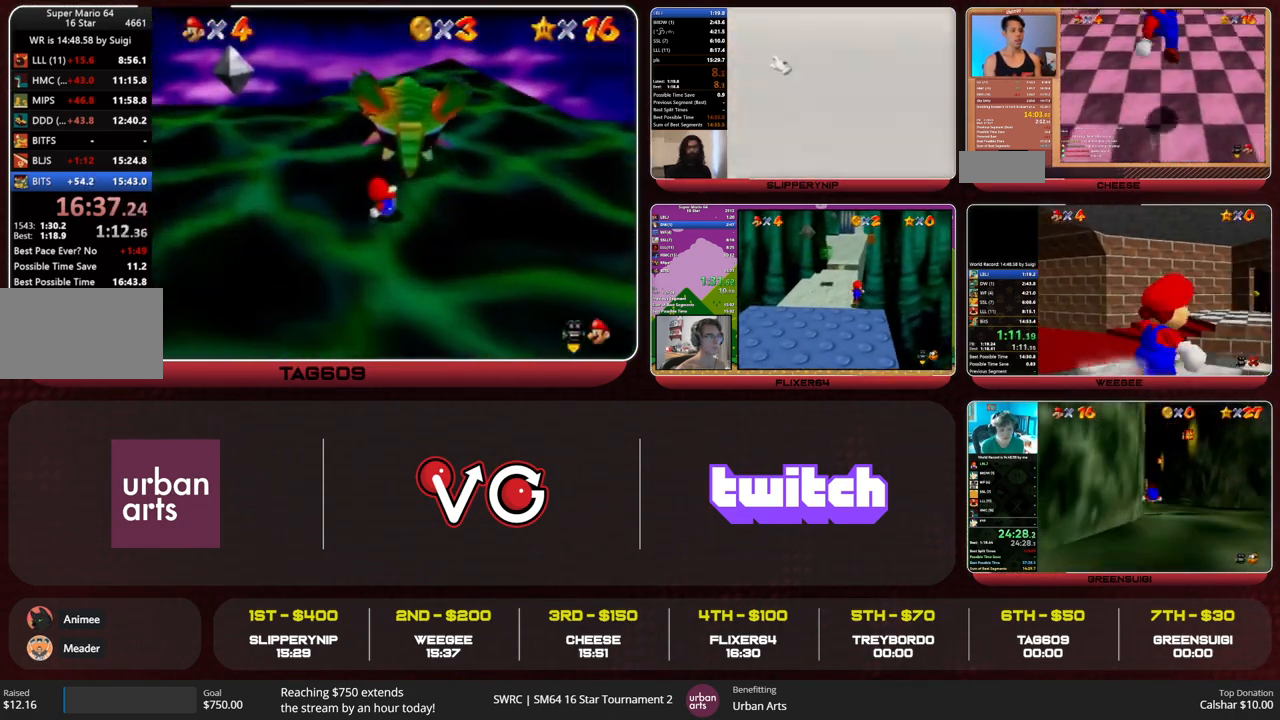
{"buttons": [], "left_stick": "center", "events": []}
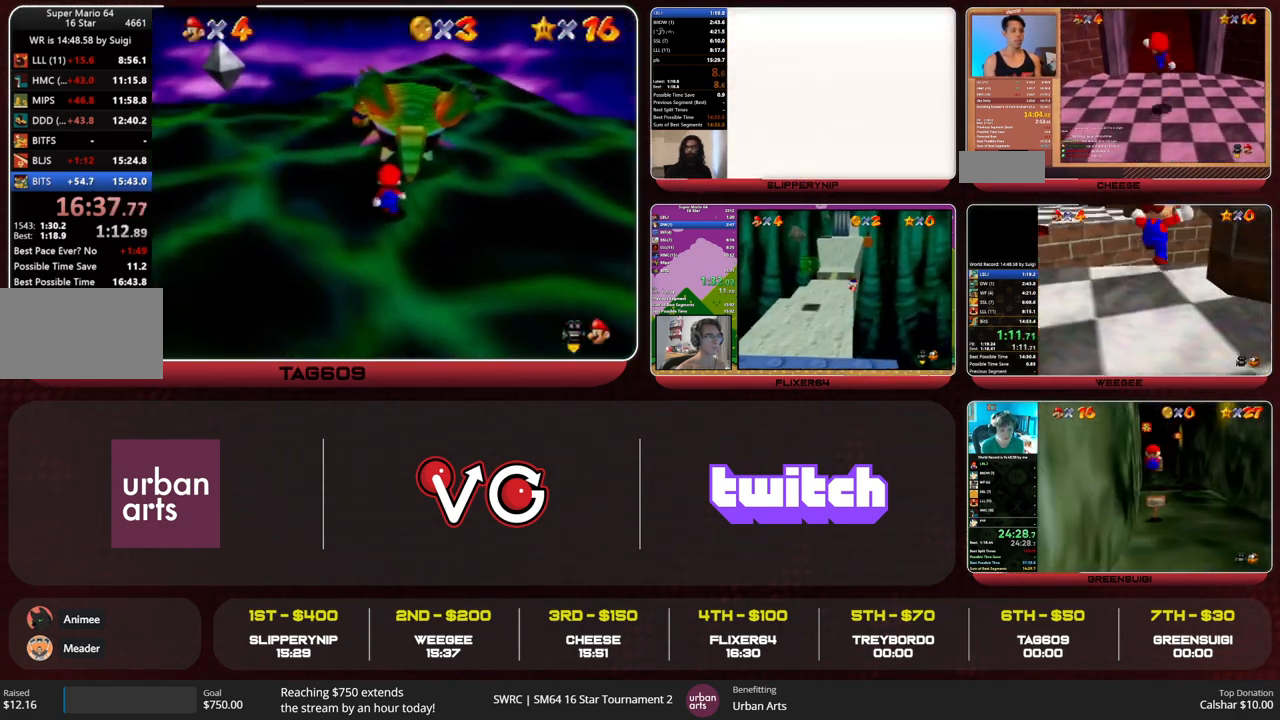
{"buttons": [], "left_stick": "up", "events": [[467, "left_stick", "up"]]}
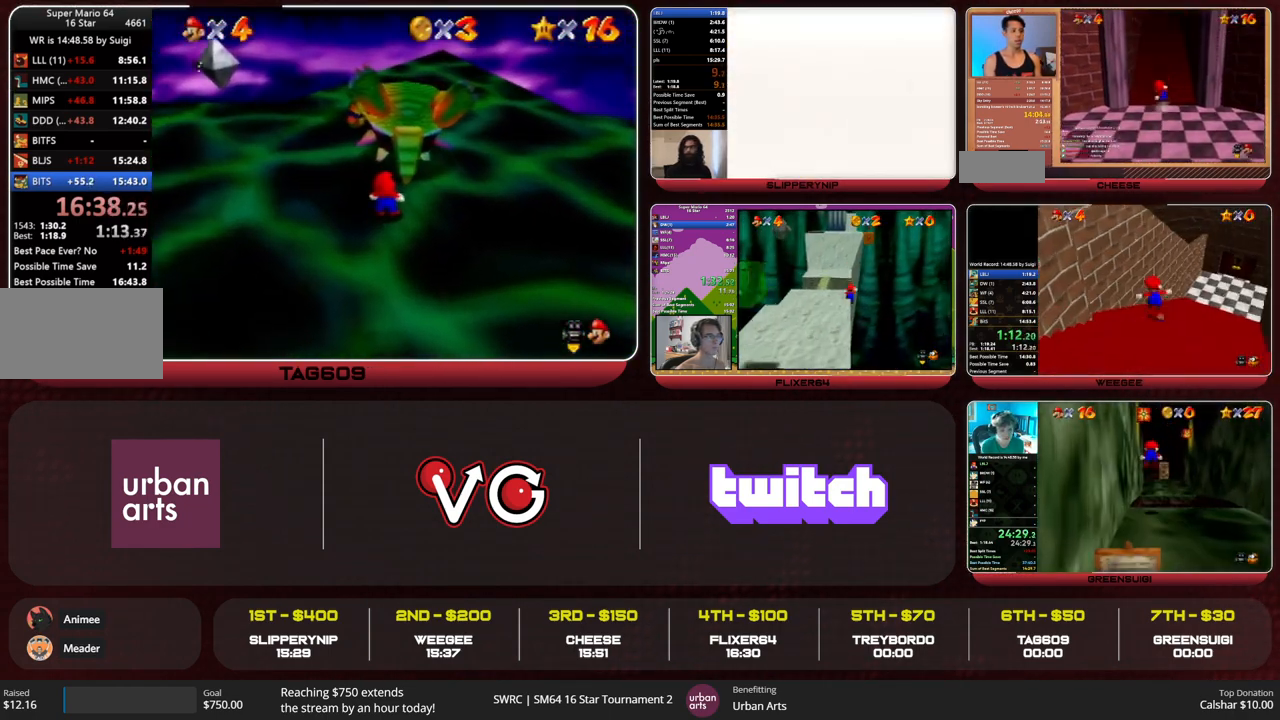
{"buttons": ["A"], "left_stick": "up", "events": [[367, "B", "down"], [433, "A", "down"], [500, "B", "up"]]}
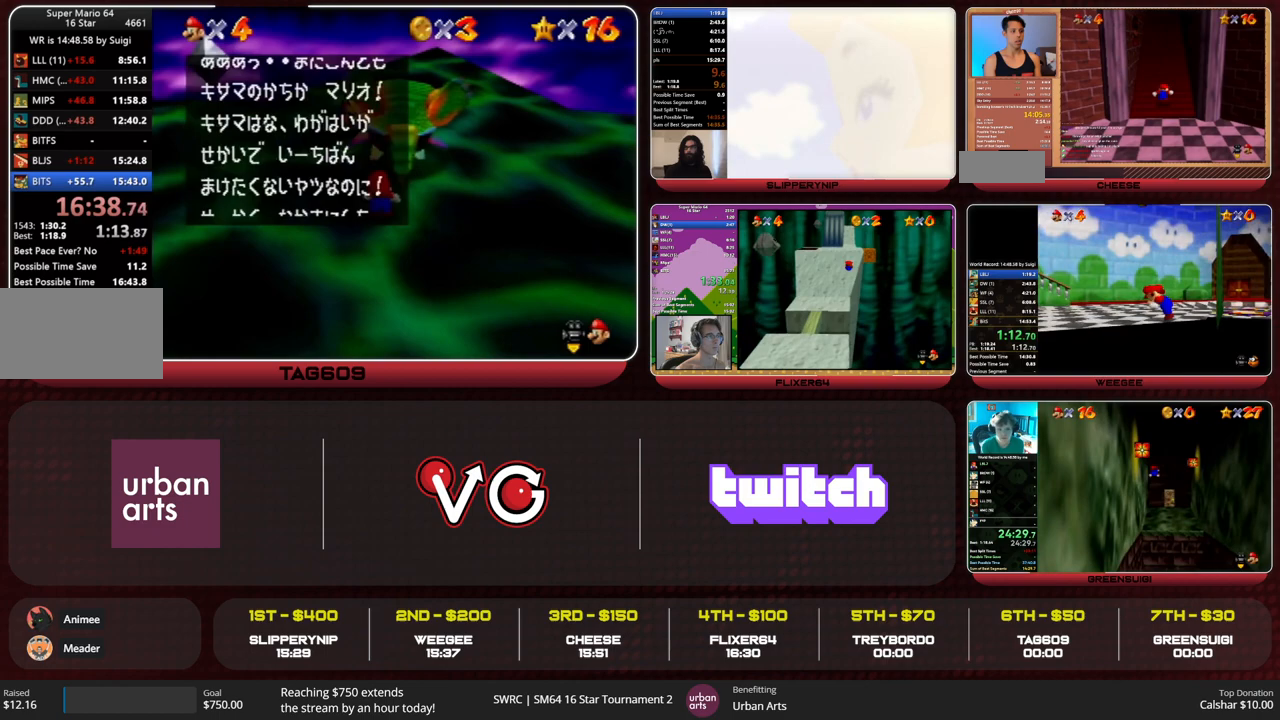
{"buttons": [], "left_stick": "up", "events": [[33, "A", "up"], [233, "B", "down"], [267, "A", "down"], [367, "B", "up"], [400, "A", "up"]]}
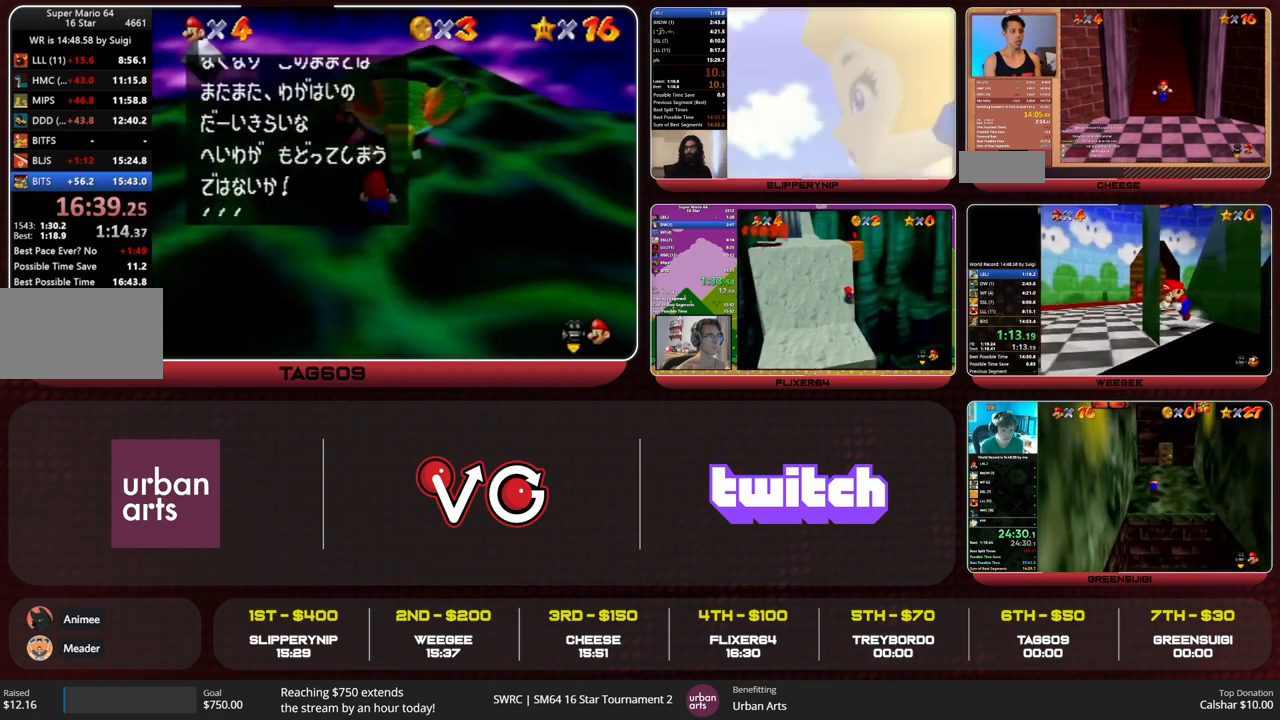
{"buttons": ["B"], "left_stick": "up", "events": [[133, "B", "down"], [200, "A", "down"], [267, "B", "up"], [300, "A", "up"], [500, "B", "down"]]}
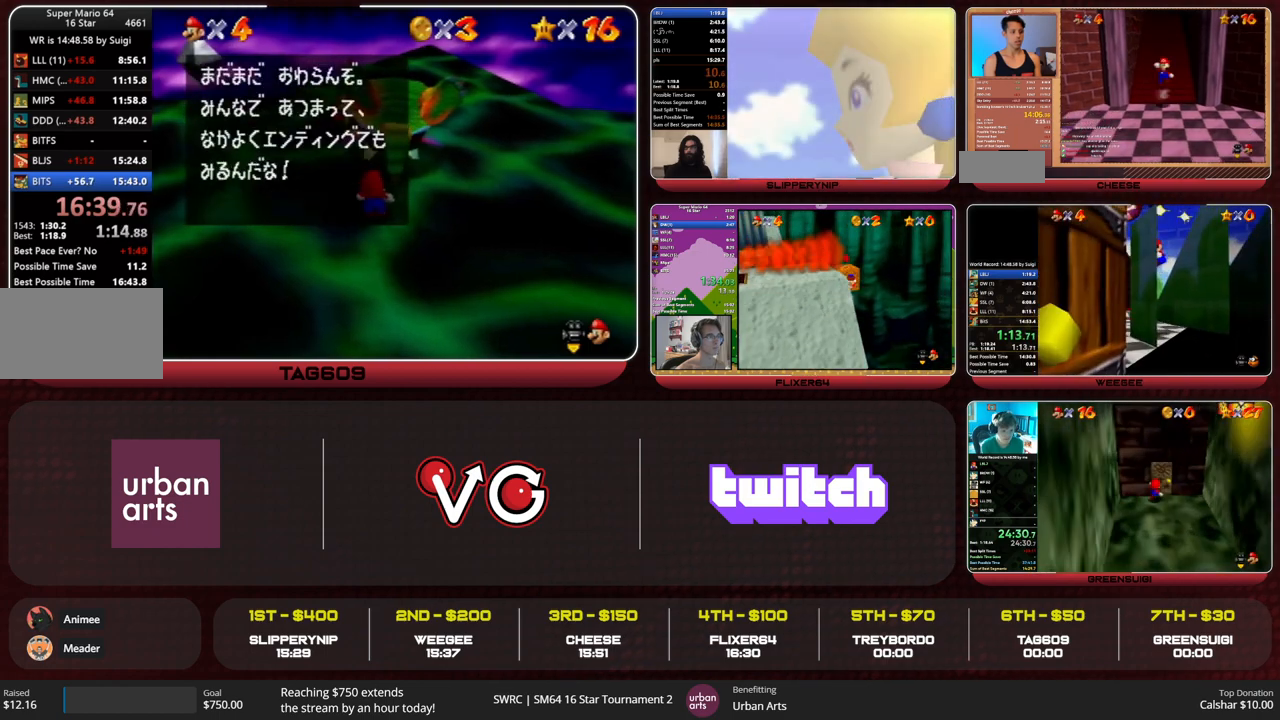
{"buttons": ["R1"], "left_stick": "center", "events": [[33, "A", "down"], [167, "A", "up"], [167, "B", "up"], [433, "R1", "down"], [500, "left_stick", "center"]]}
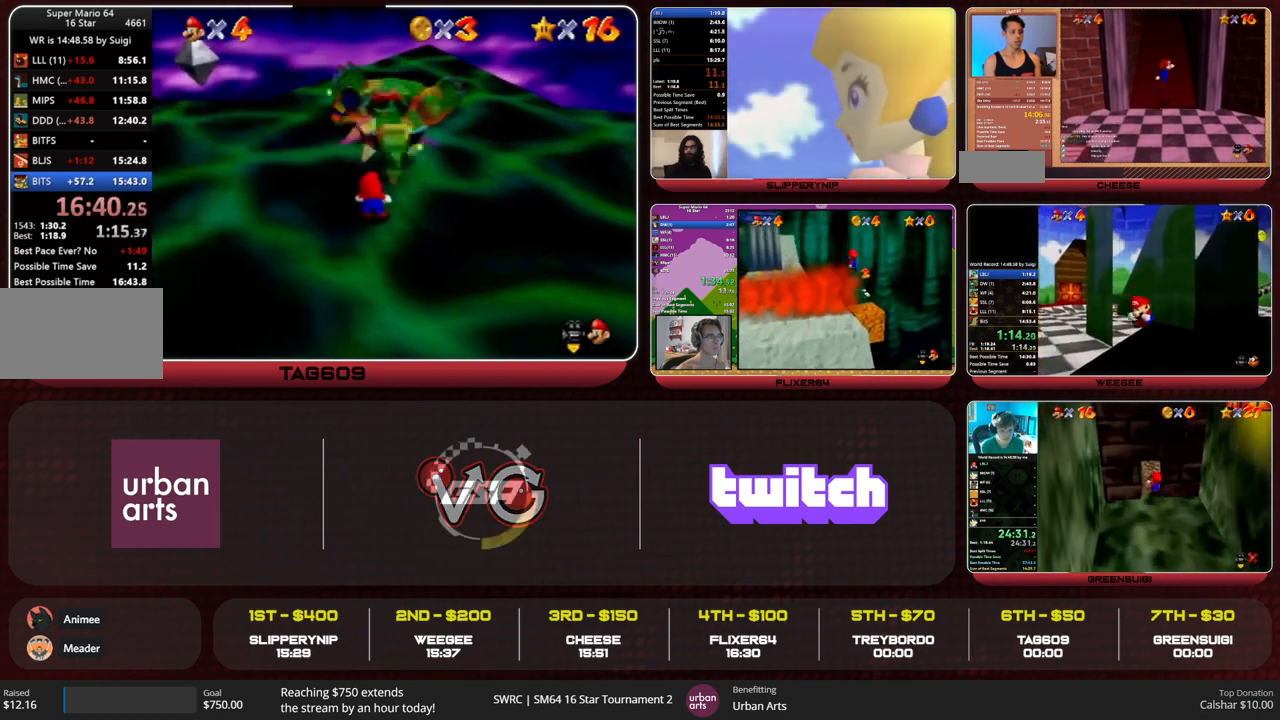
{"buttons": [], "left_stick": "center", "events": [[67, "R1", "up"]]}
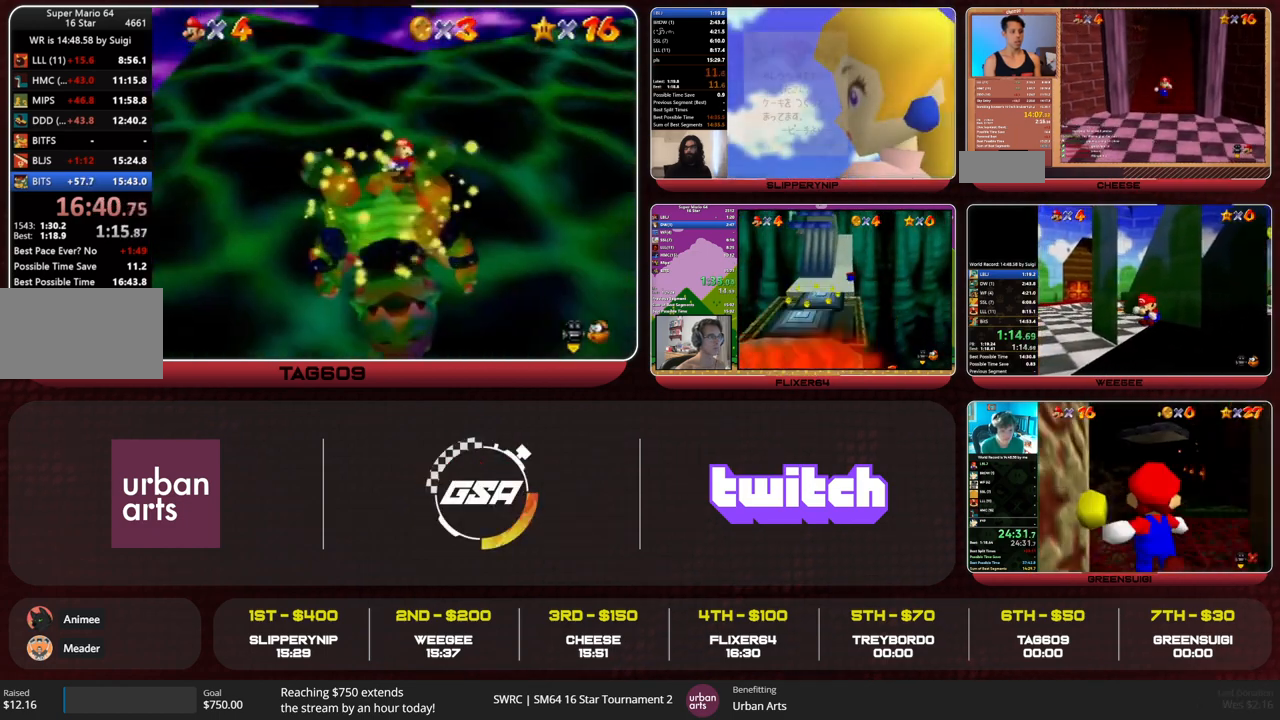
{"buttons": [], "left_stick": "center", "events": []}
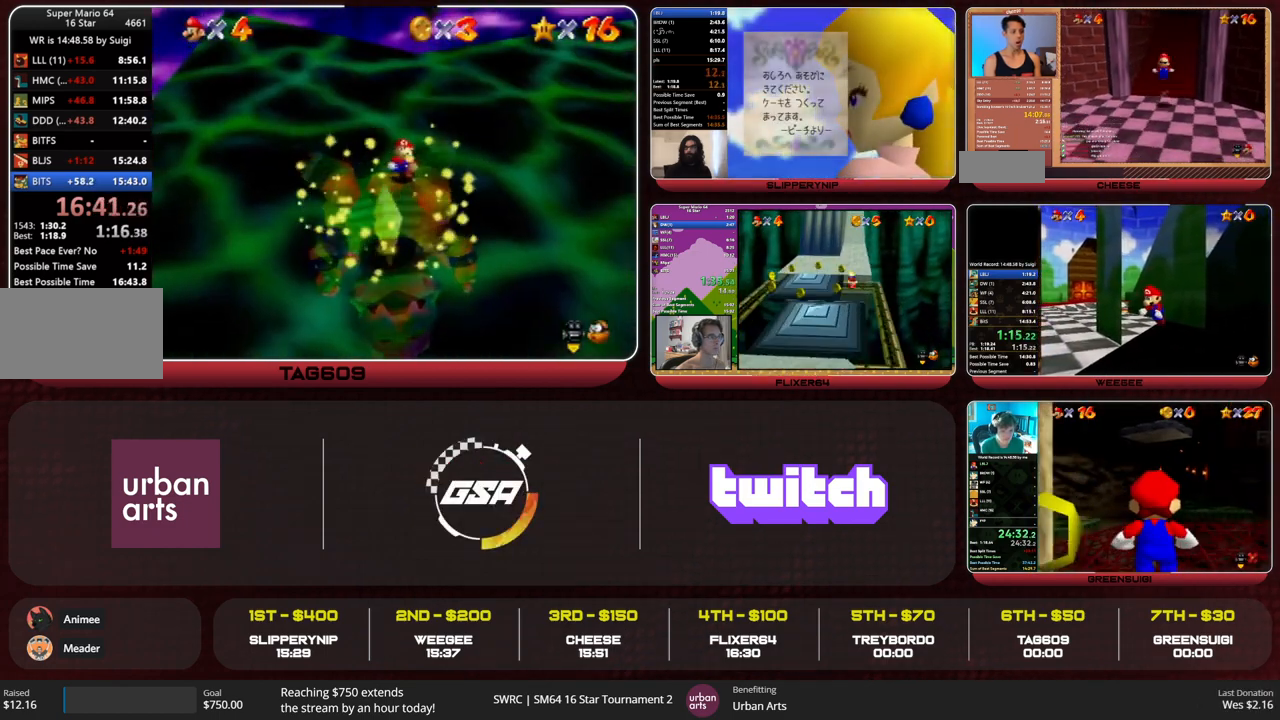
{"buttons": [], "left_stick": "center", "events": []}
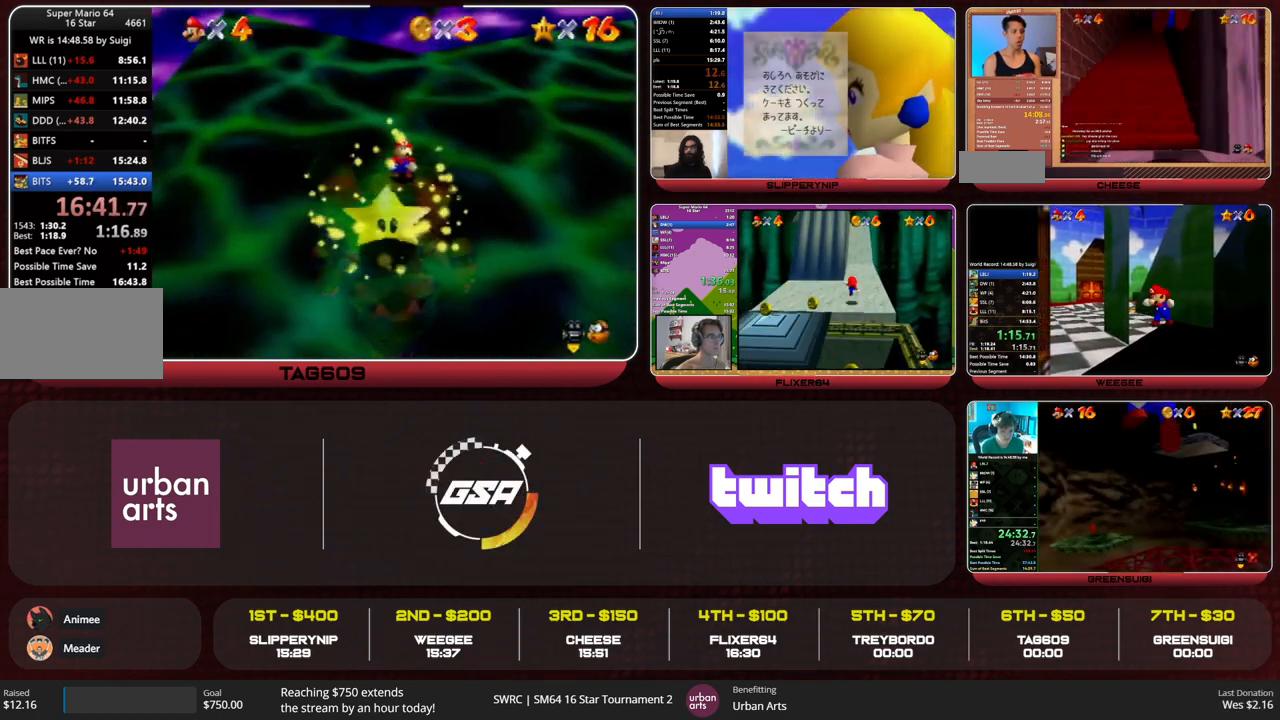
{"buttons": [], "left_stick": "up", "events": [[467, "left_stick", "up"]]}
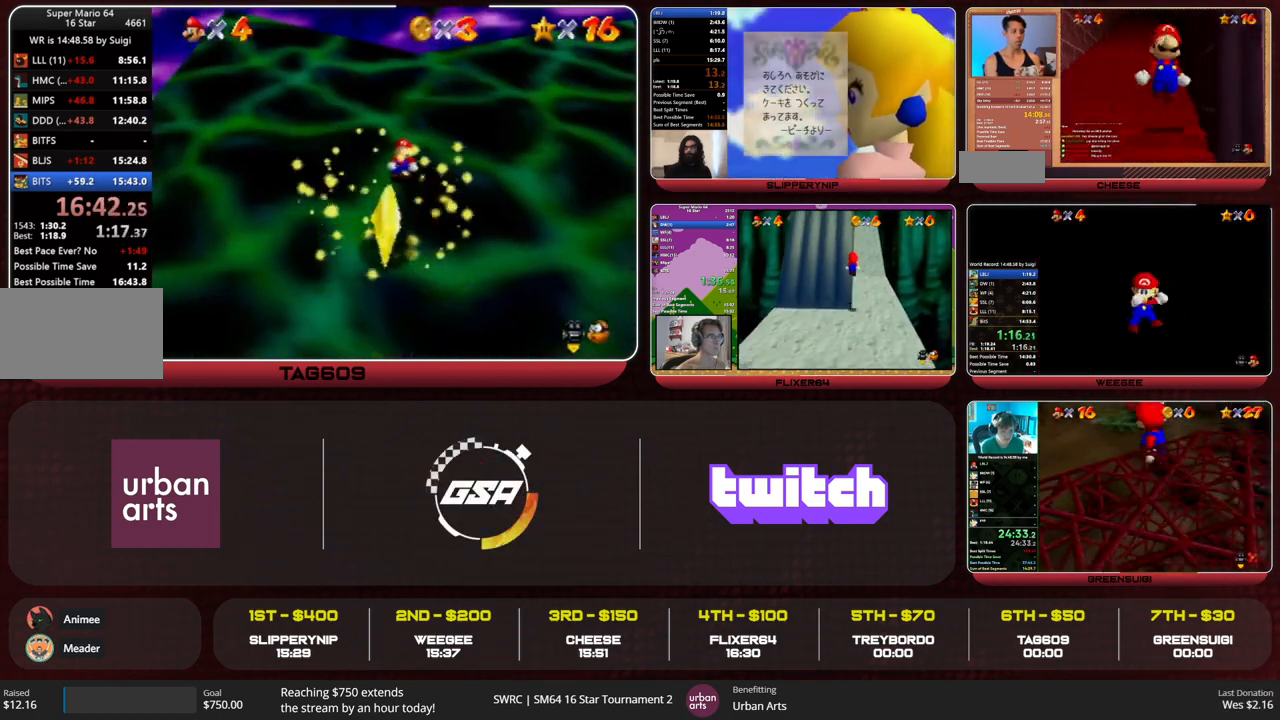
{"buttons": [], "left_stick": "up", "events": []}
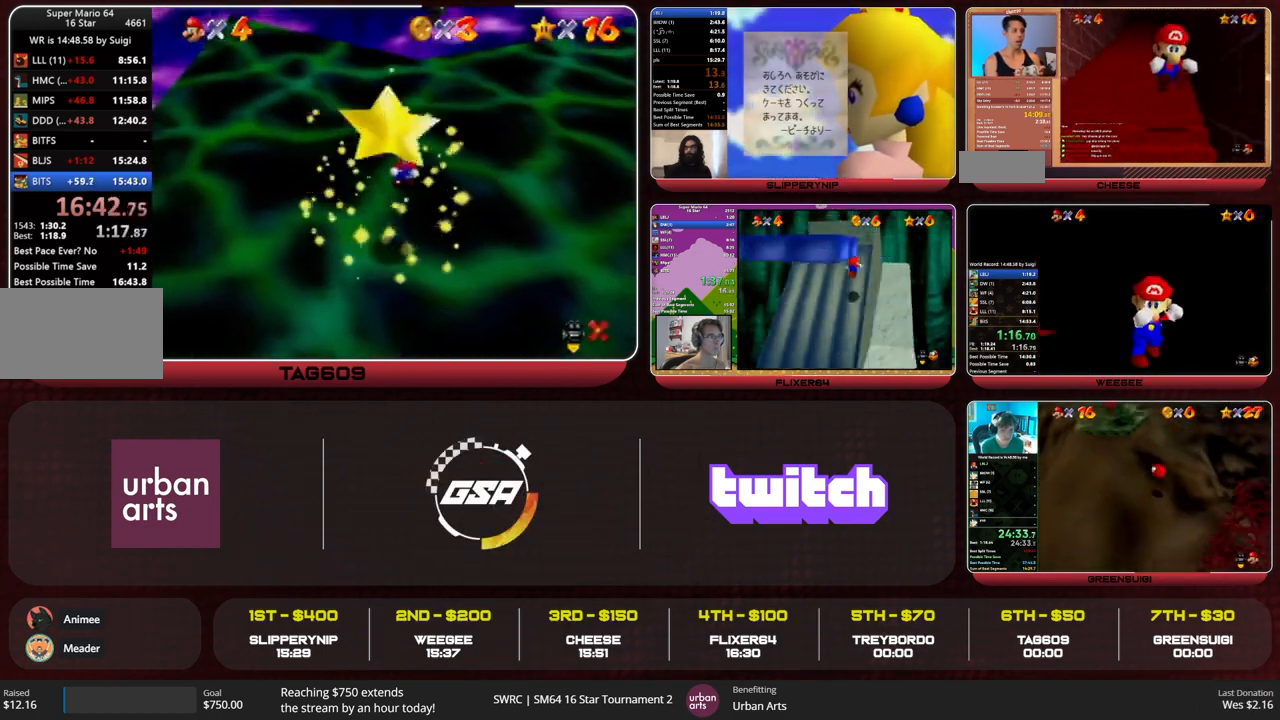
{"buttons": [], "left_stick": "up", "events": []}
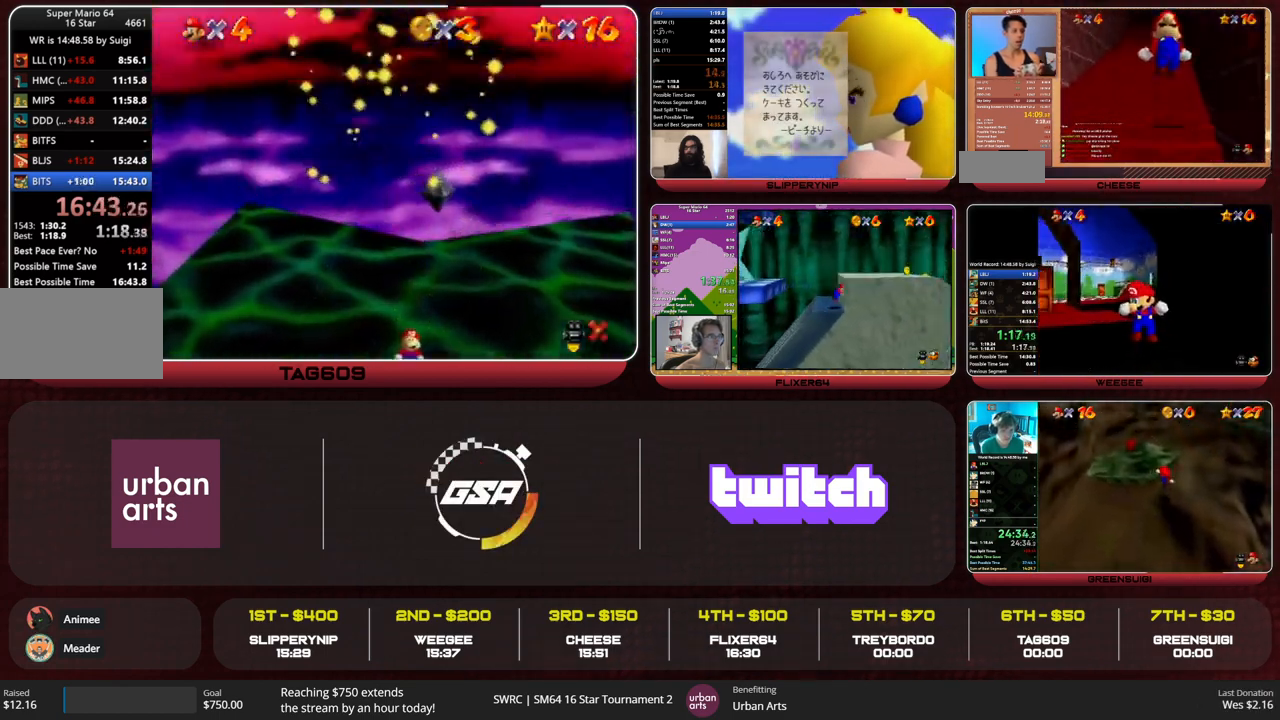
{"buttons": [], "left_stick": "up", "events": []}
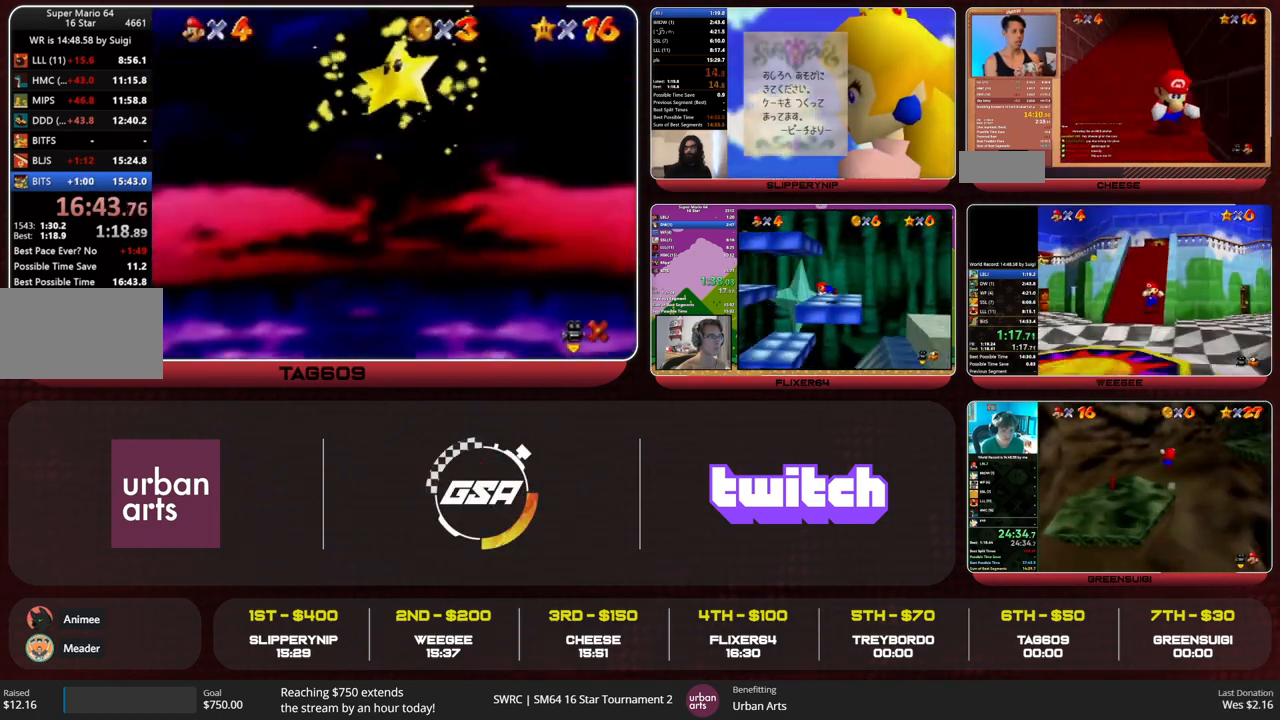
{"buttons": [], "left_stick": "up", "events": []}
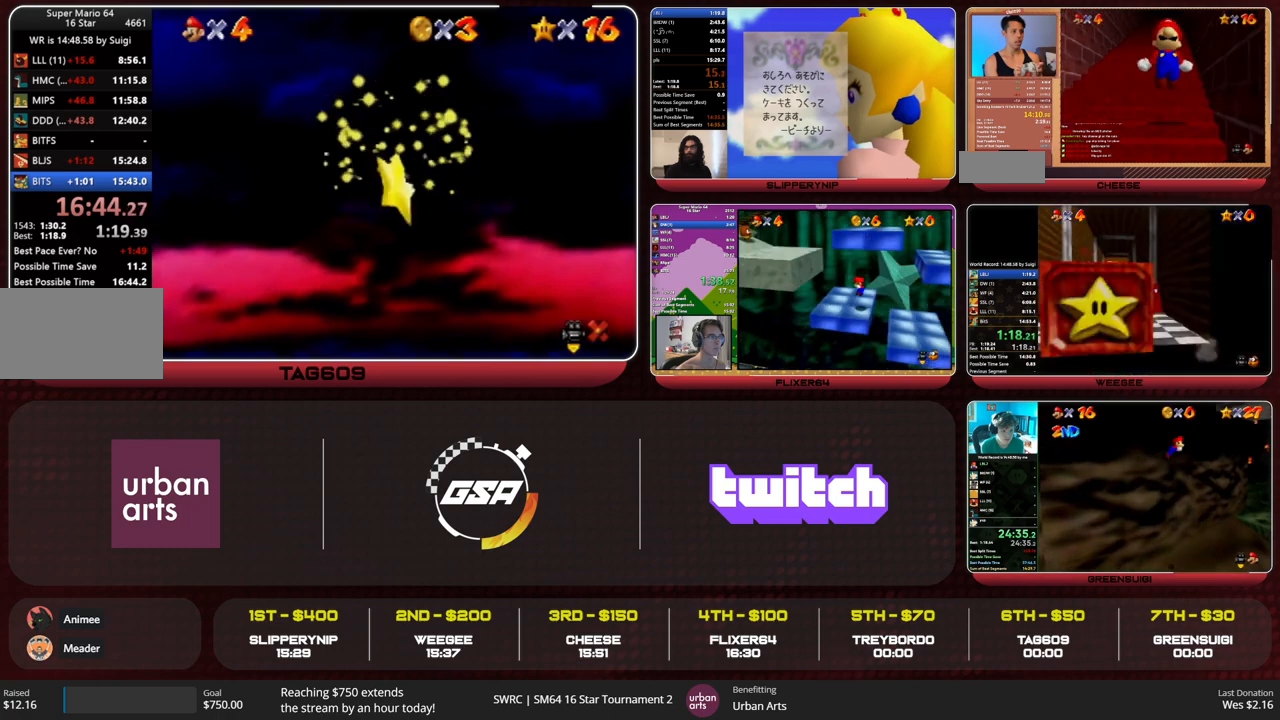
{"buttons": [], "left_stick": "up", "events": []}
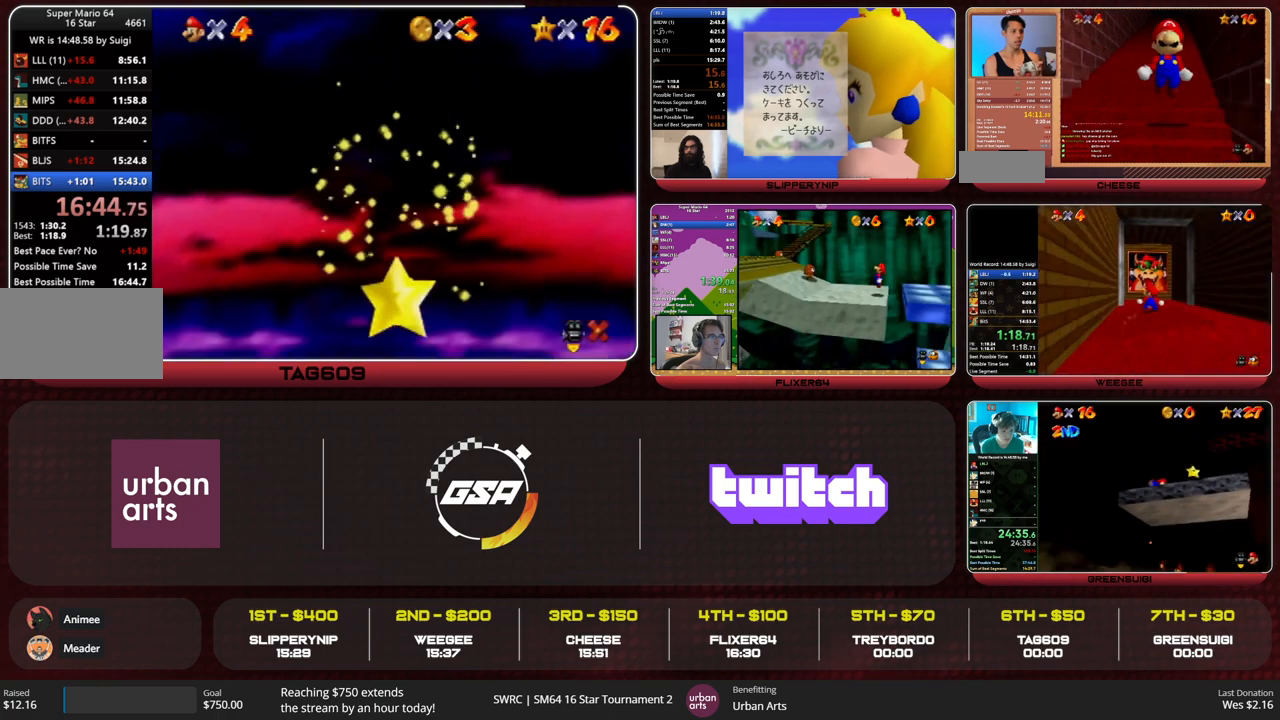
{"buttons": [], "left_stick": "up", "events": []}
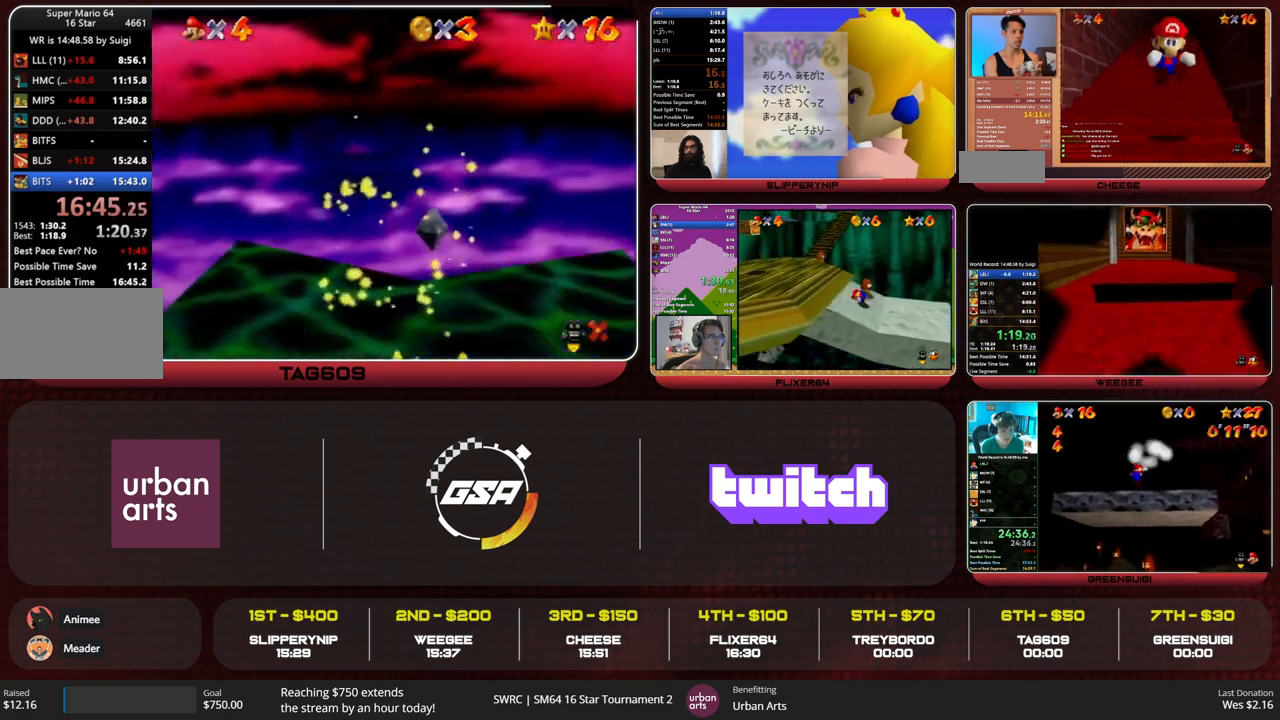
{"buttons": [], "left_stick": "up", "events": []}
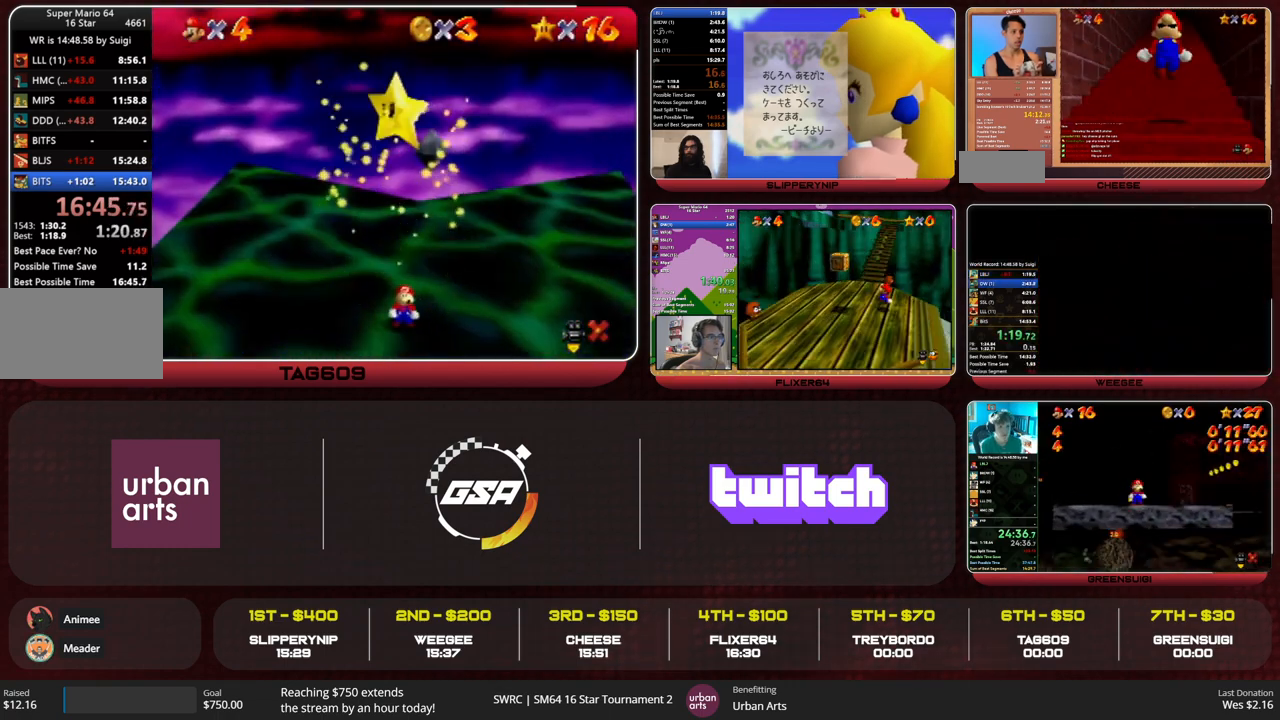
{"buttons": [], "left_stick": "center", "events": [[367, "A", "down"], [367, "left_stick", "center"], [433, "A", "up"]]}
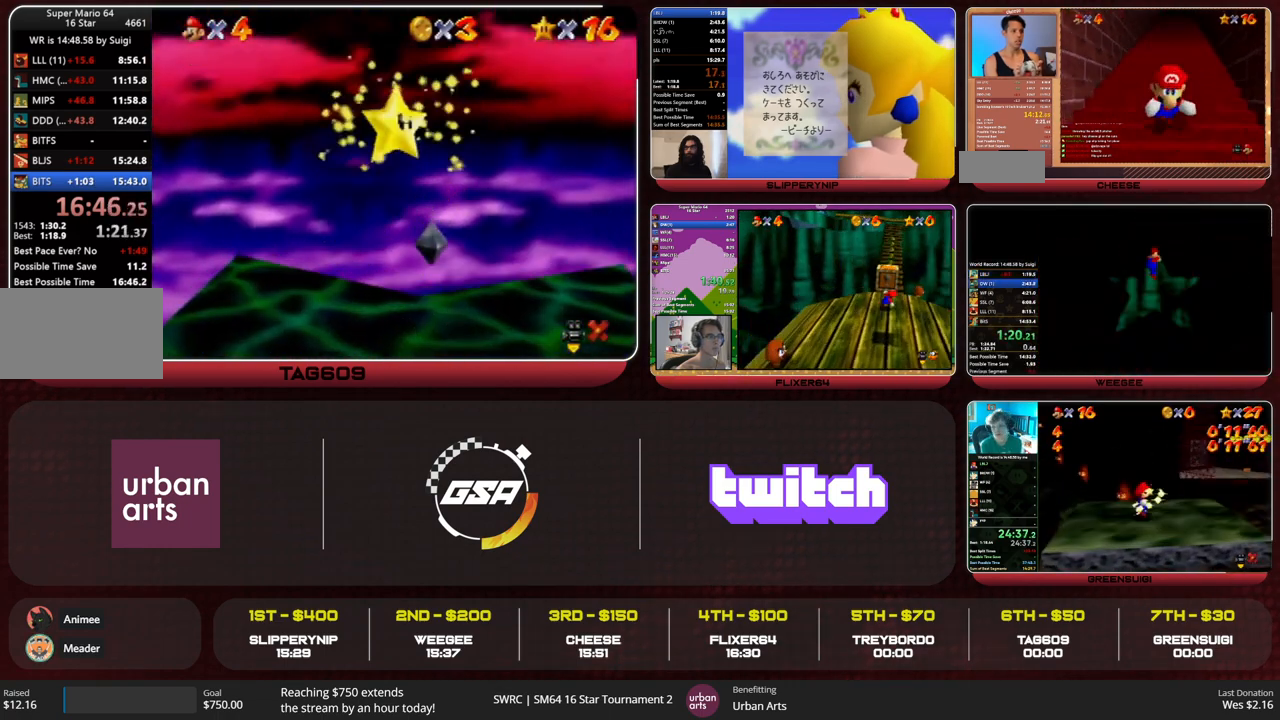
{"buttons": ["A"], "left_stick": "center", "events": [[167, "A", "down"], [233, "A", "up"], [367, "A", "down"], [400, "A", "up"], [500, "A", "down"]]}
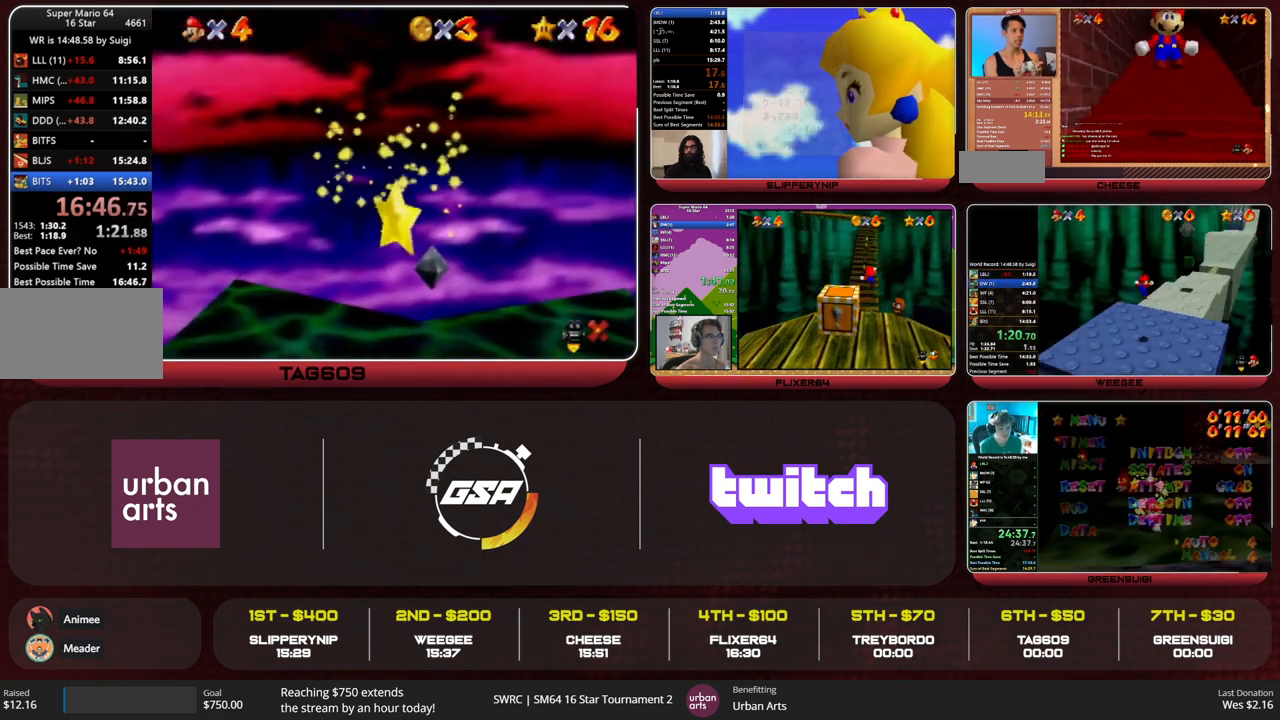
{"buttons": [], "left_stick": "center", "events": [[33, "A", "up"], [100, "A", "down"], [133, "A", "up"], [167, "A", "down"], [300, "A", "up"], [333, "A", "down"], [367, "A", "up"]]}
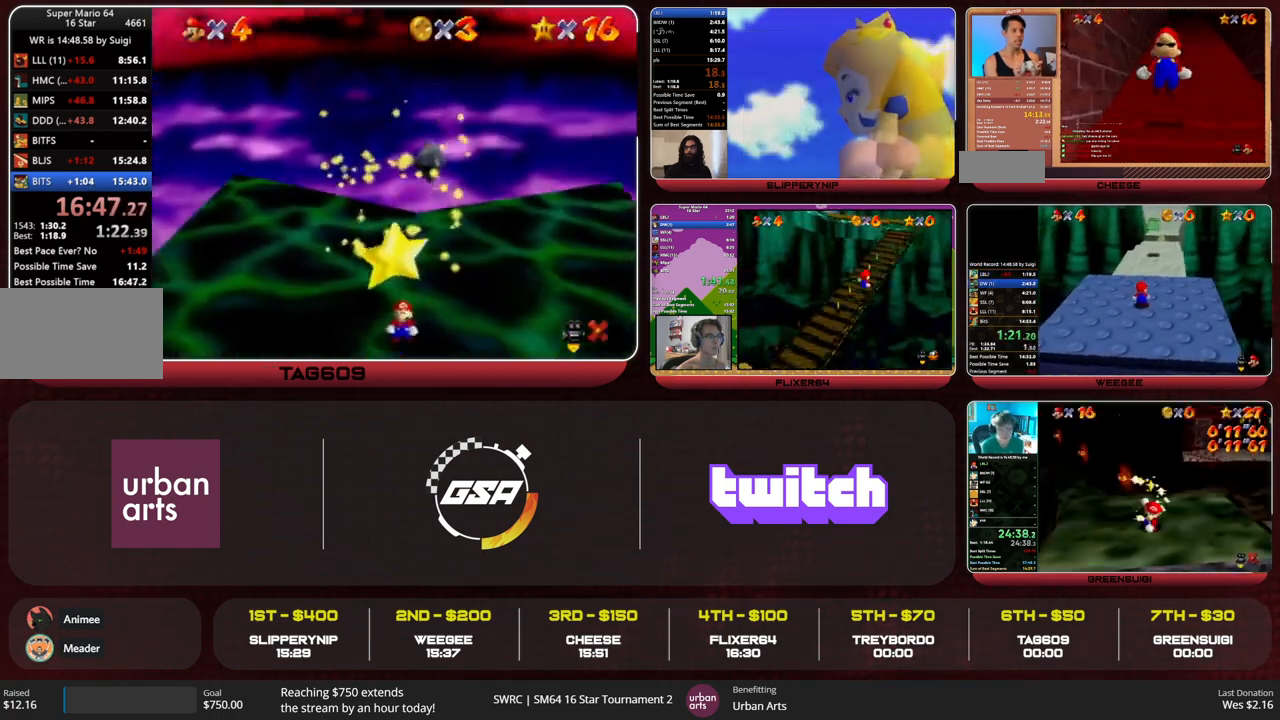
{"buttons": ["A"], "left_stick": "center", "events": [[33, "A", "down"], [100, "A", "up"], [133, "A", "down"], [200, "A", "up"], [267, "A", "down"], [300, "A", "up"], [333, "A", "down"], [400, "A", "up"], [467, "A", "down"]]}
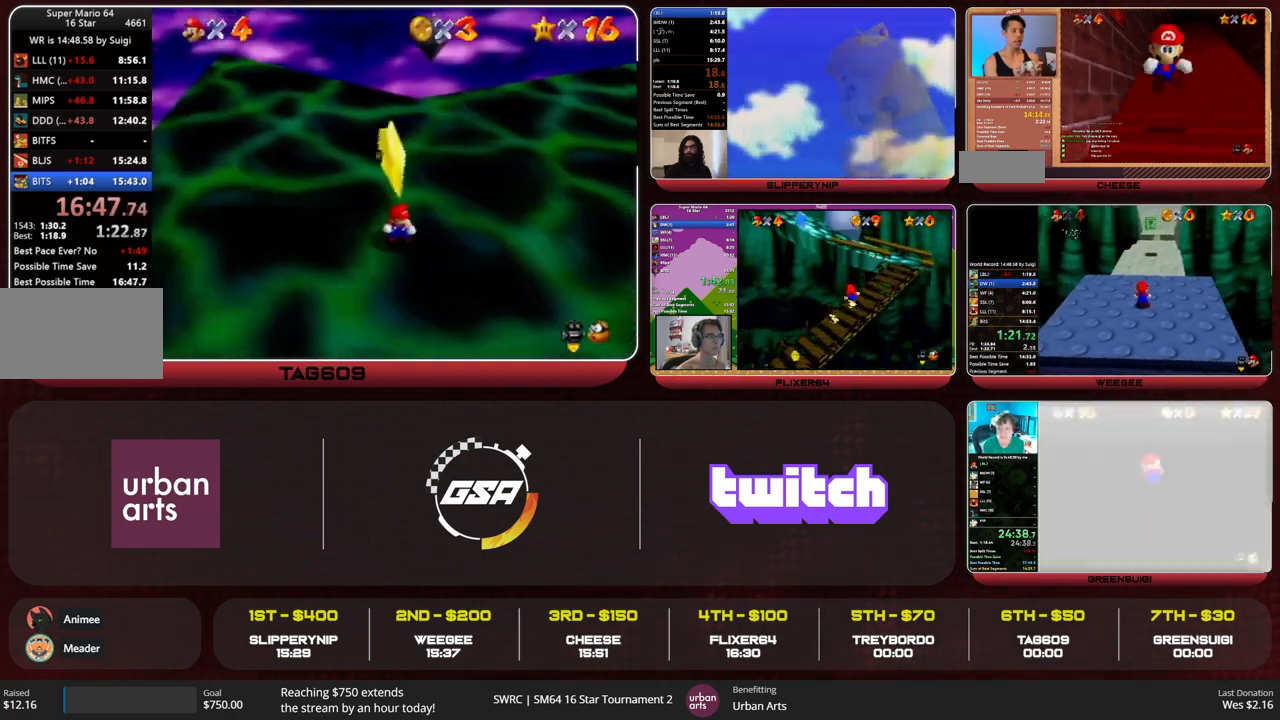
{"buttons": [], "left_stick": "center", "events": [[67, "A", "up"], [100, "A", "down"], [133, "A", "up"]]}